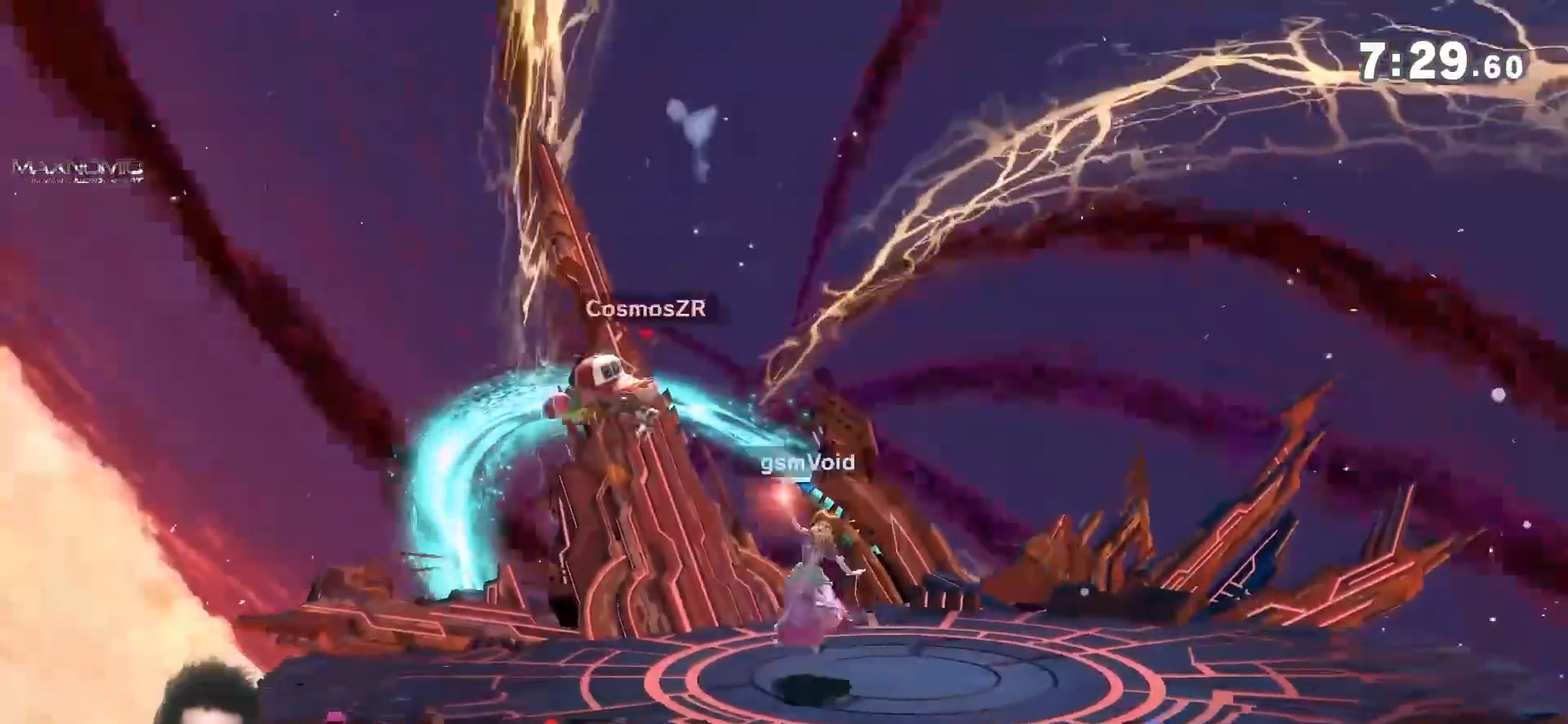
Gameplay with a controller (Nintendo layout); each line is a JSON object with the inputs held at the frame after it. "events" lists button and stick changes between this image and that frame as [ms after this image, input, new state], when the widget could be followed in between. Not read: L3 R3.
{"buttons": [], "left_stick": "center", "right_stick": "center", "events": [[67, "A", "up"], [133, "A", "down"], [200, "A", "up"], [317, "left_stick", "center"]]}
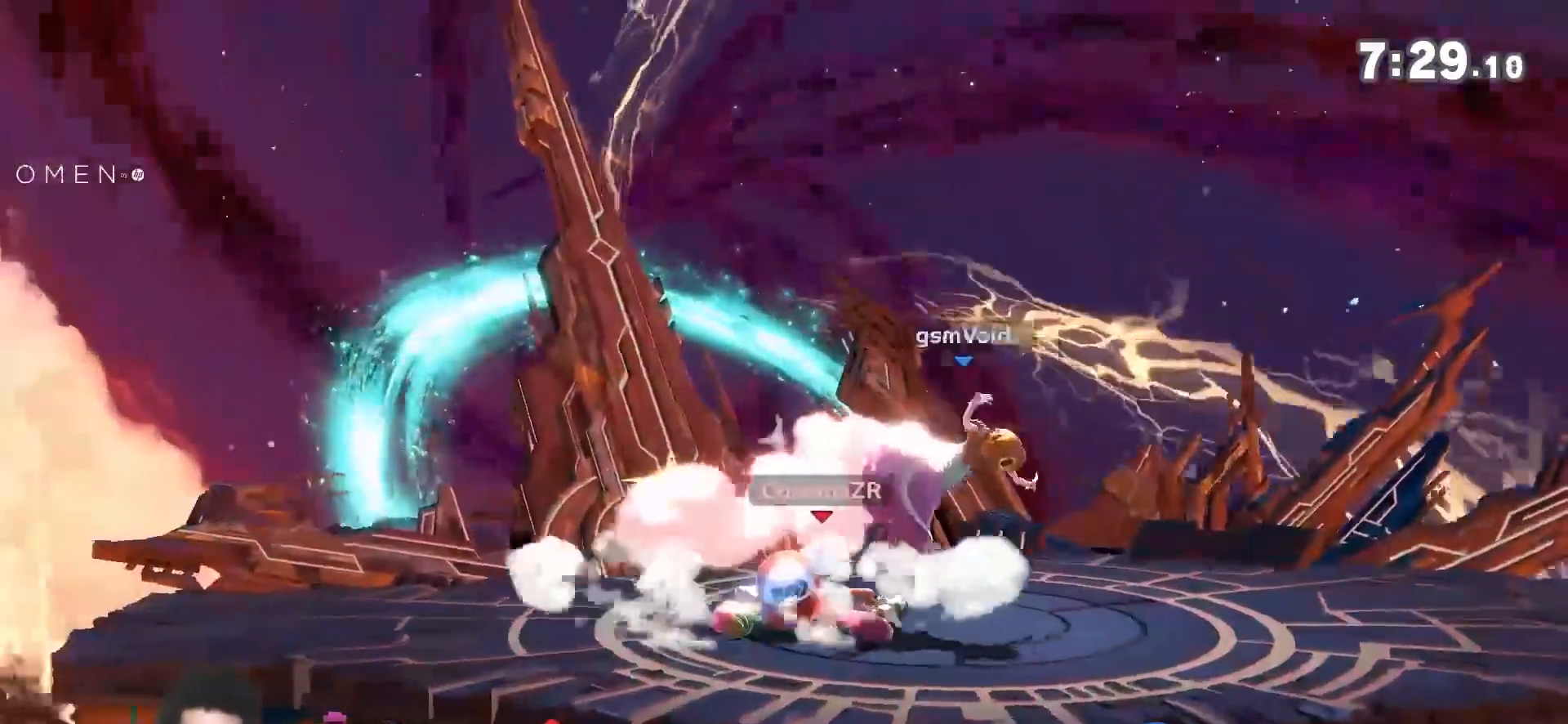
{"buttons": [], "left_stick": "center", "right_stick": "center", "events": [[100, "R1", "down"], [167, "R1", "up"]]}
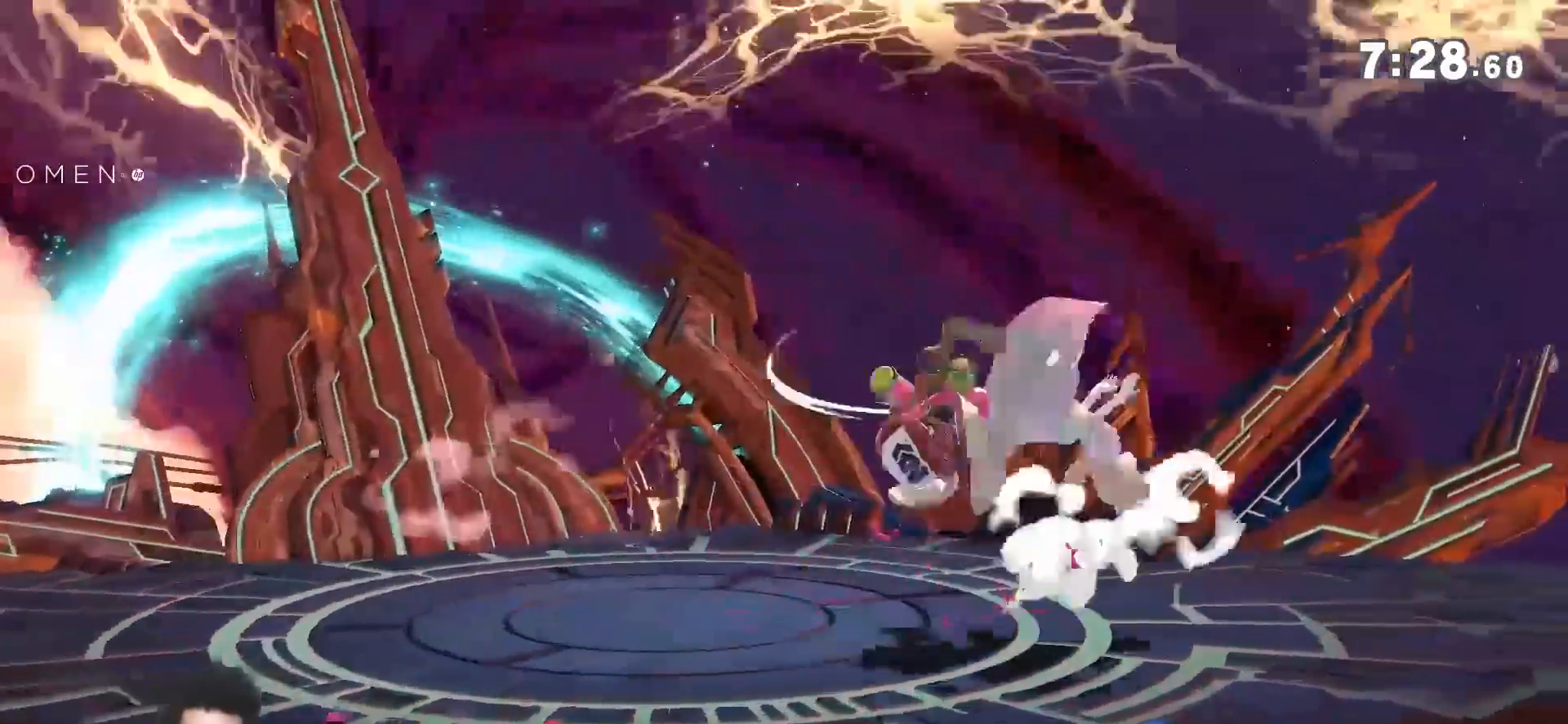
{"buttons": [], "left_stick": "center", "right_stick": "center", "events": [[67, "right_stick", "left"], [133, "right_stick", "center"]]}
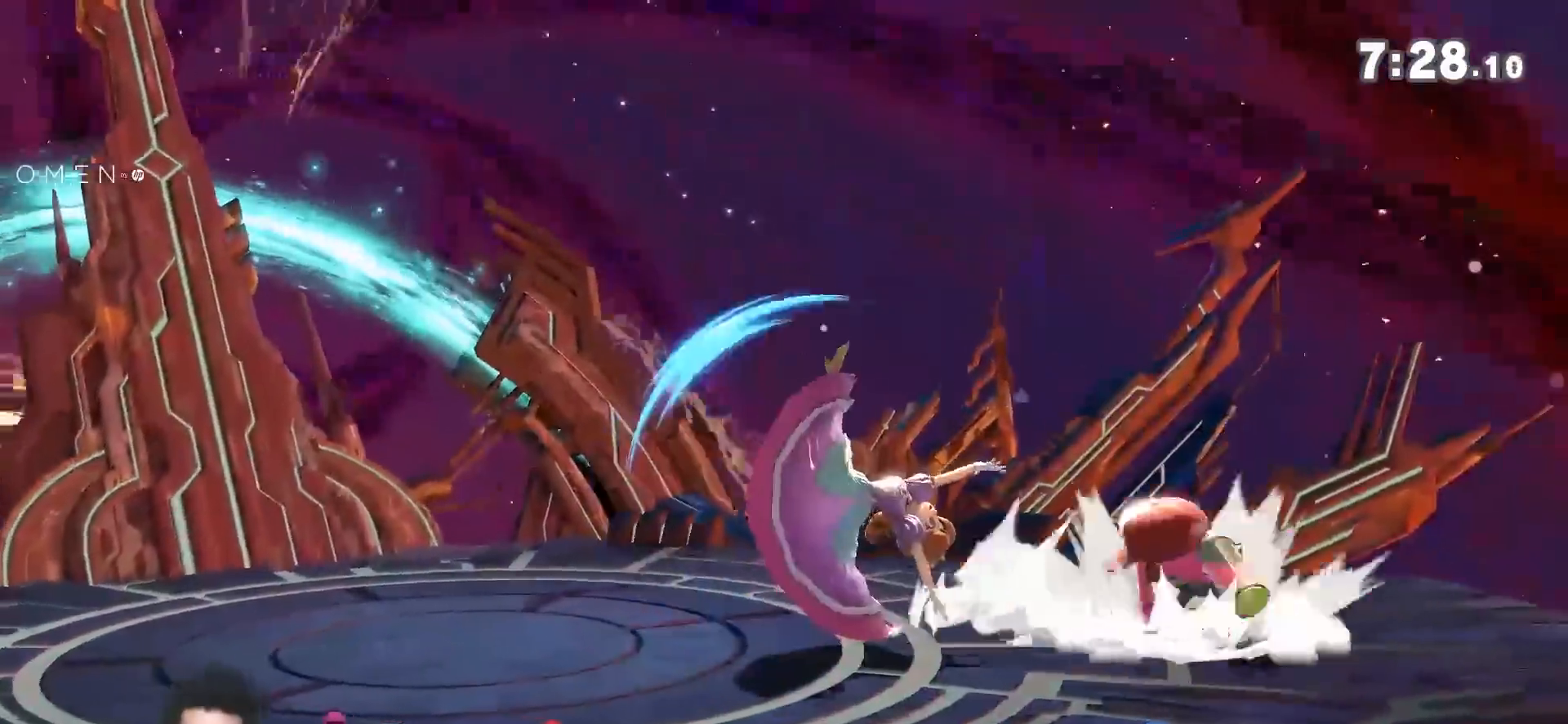
{"buttons": [], "left_stick": "down-right", "right_stick": "center", "events": [[100, "left_stick", "left"], [200, "Y", "down"], [200, "left_stick", "down-left"], [283, "right_stick", "right"], [317, "Y", "up"], [350, "right_stick", "center"], [500, "left_stick", "down-right"]]}
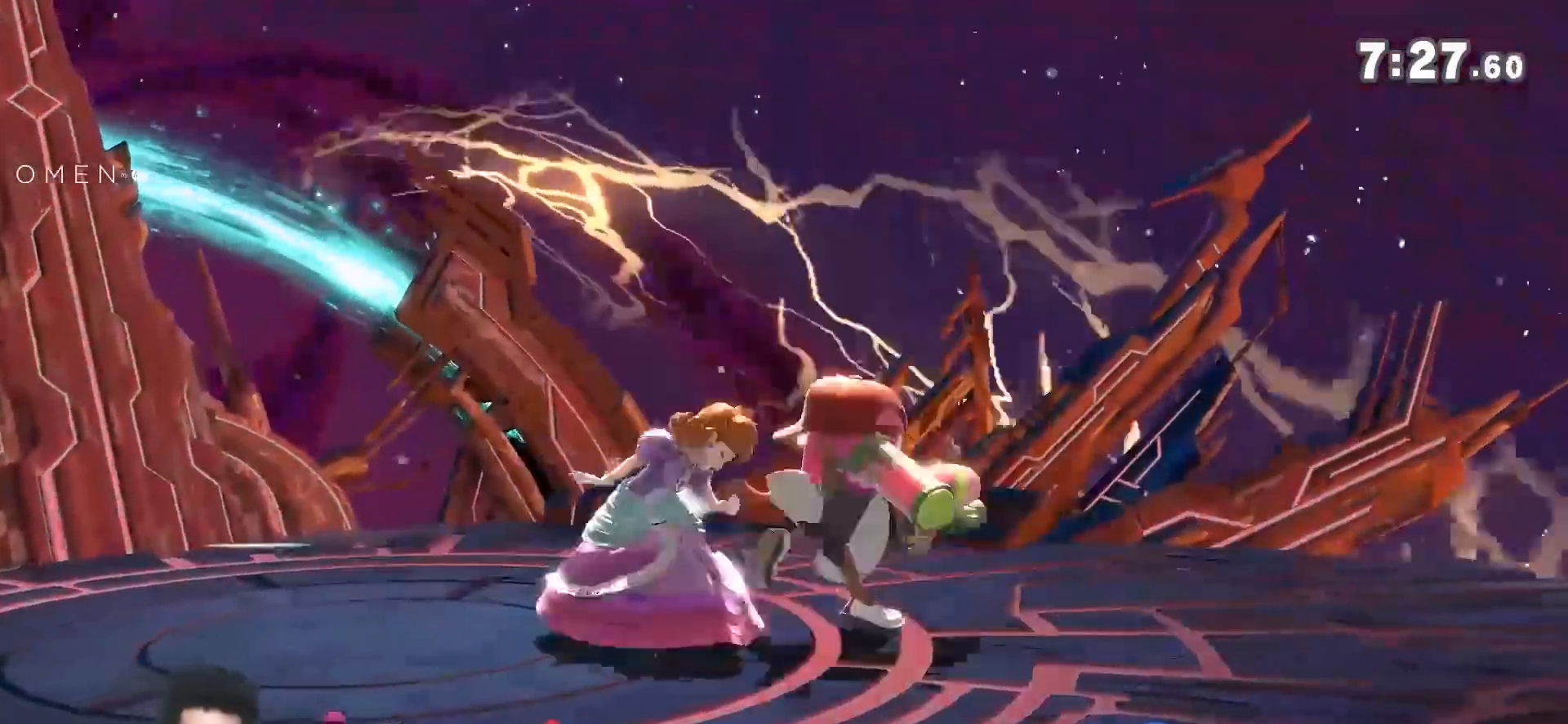
{"buttons": [], "left_stick": "right", "right_stick": "center", "events": [[67, "left_stick", "up-right"], [167, "A", "down"], [167, "X", "down"], [167, "Y", "down"], [167, "left_stick", "right"], [217, "A", "up"], [217, "X", "up"], [217, "Y", "up"], [317, "A", "down"], [317, "X", "down"], [383, "A", "up"], [383, "X", "up"]]}
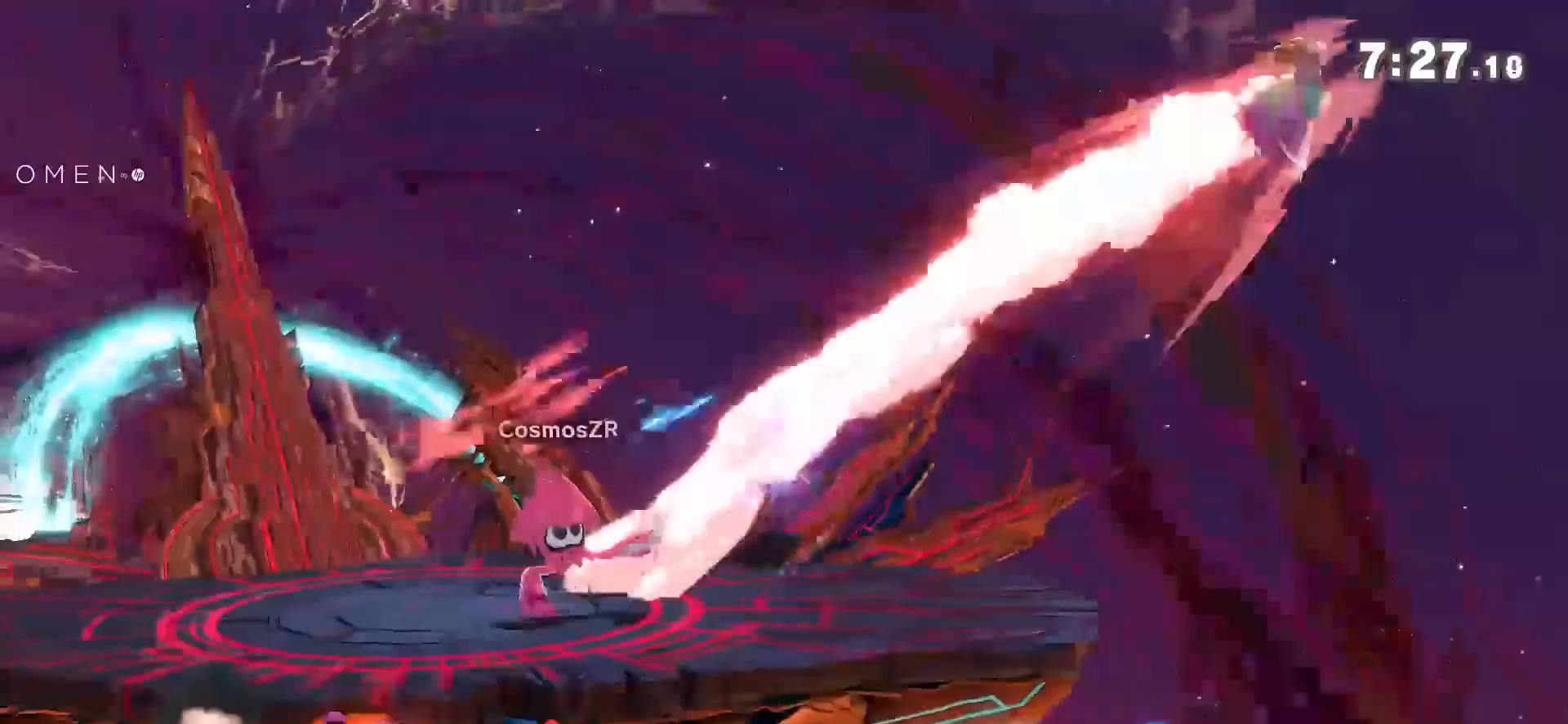
{"buttons": ["Y"], "left_stick": "down-left", "right_stick": "center", "events": [[67, "left_stick", "center"], [167, "left_stick", "down-left"], [233, "Y", "down"]]}
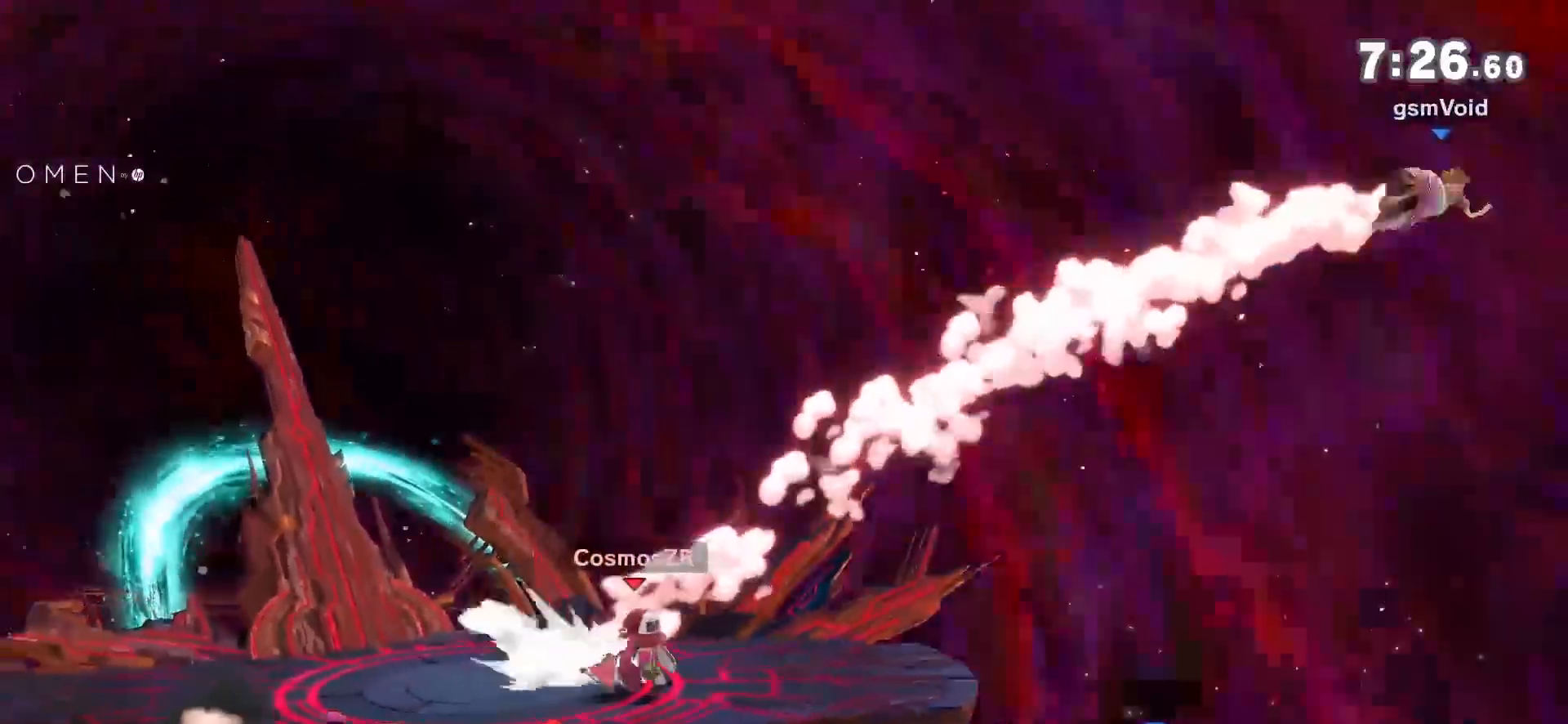
{"buttons": ["Y"], "left_stick": "down-left", "right_stick": "center", "events": []}
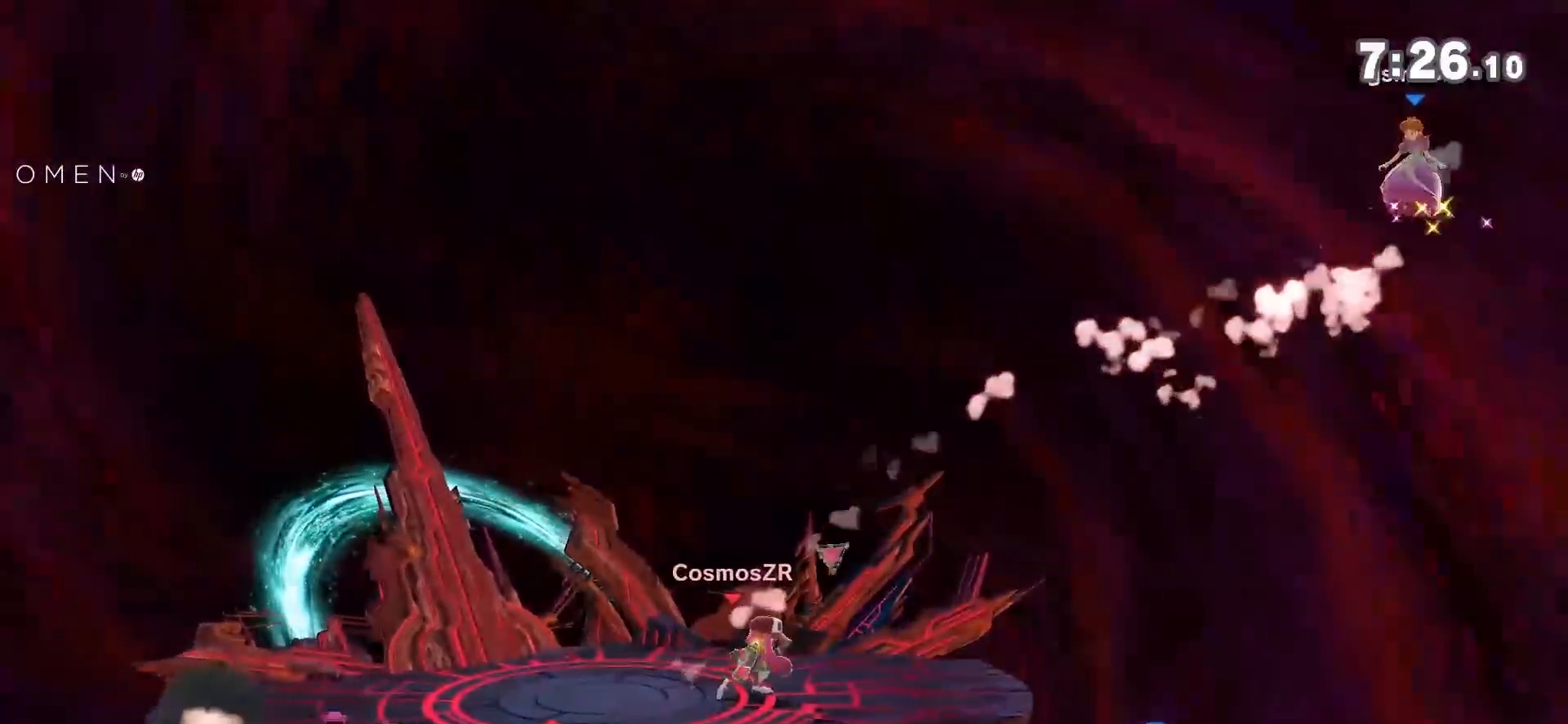
{"buttons": ["Y"], "left_stick": "center", "right_stick": "center", "events": [[283, "left_stick", "down-right"], [450, "left_stick", "center"]]}
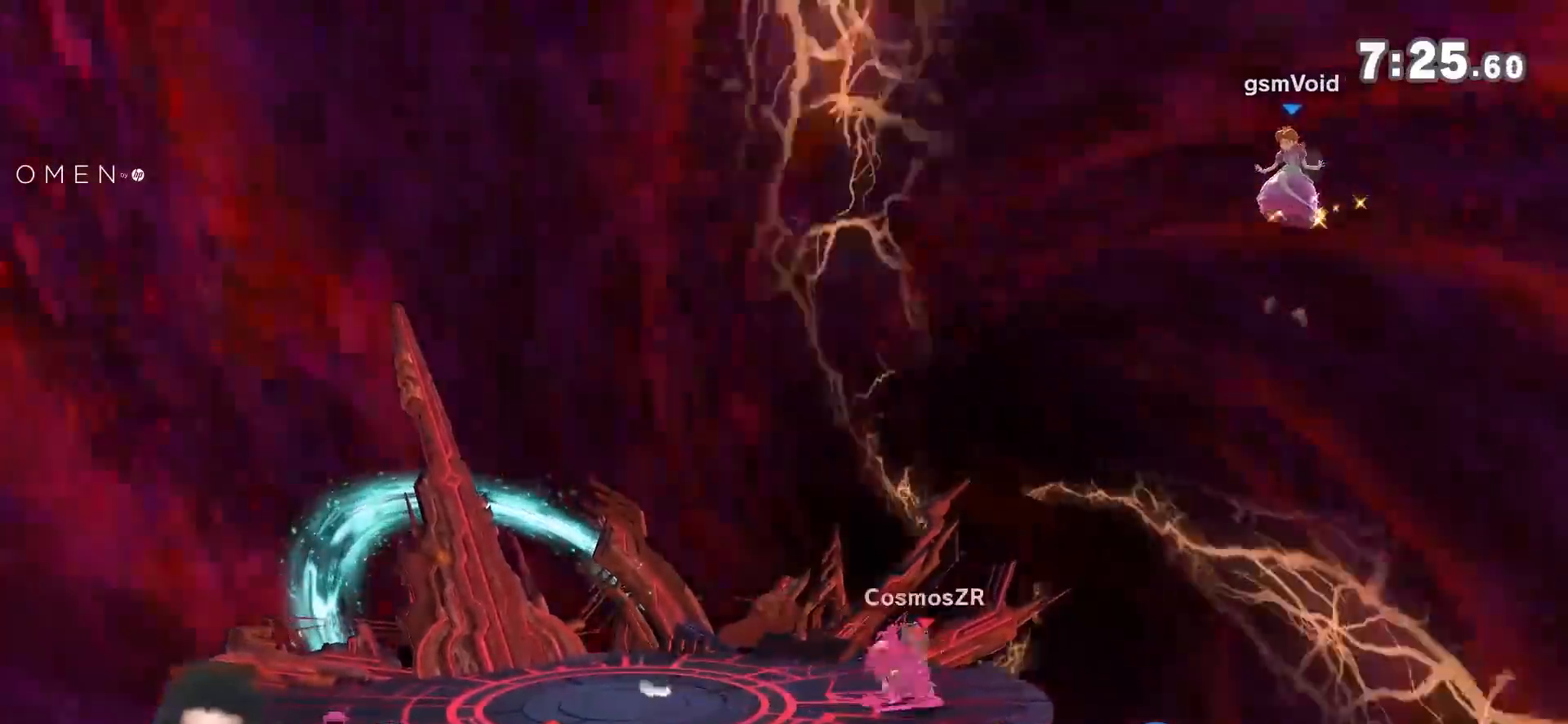
{"buttons": ["Y"], "left_stick": "left", "right_stick": "center", "events": [[100, "left_stick", "right"], [233, "left_stick", "left"]]}
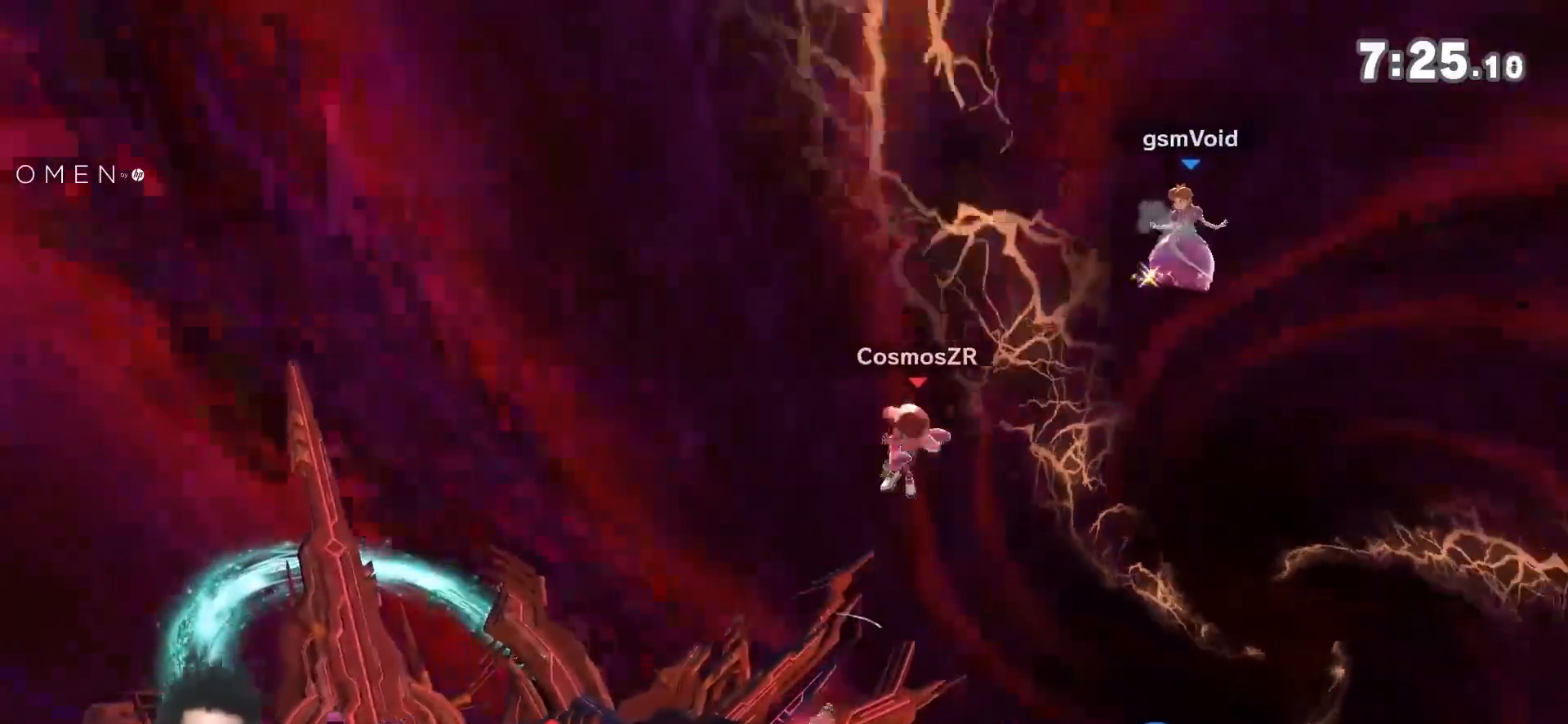
{"buttons": [], "left_stick": "down-left", "right_stick": "center", "events": [[33, "Y", "up"], [100, "right_stick", "down-left"], [133, "left_stick", "up-left"], [167, "right_stick", "center"], [317, "left_stick", "down"], [450, "left_stick", "down-left"]]}
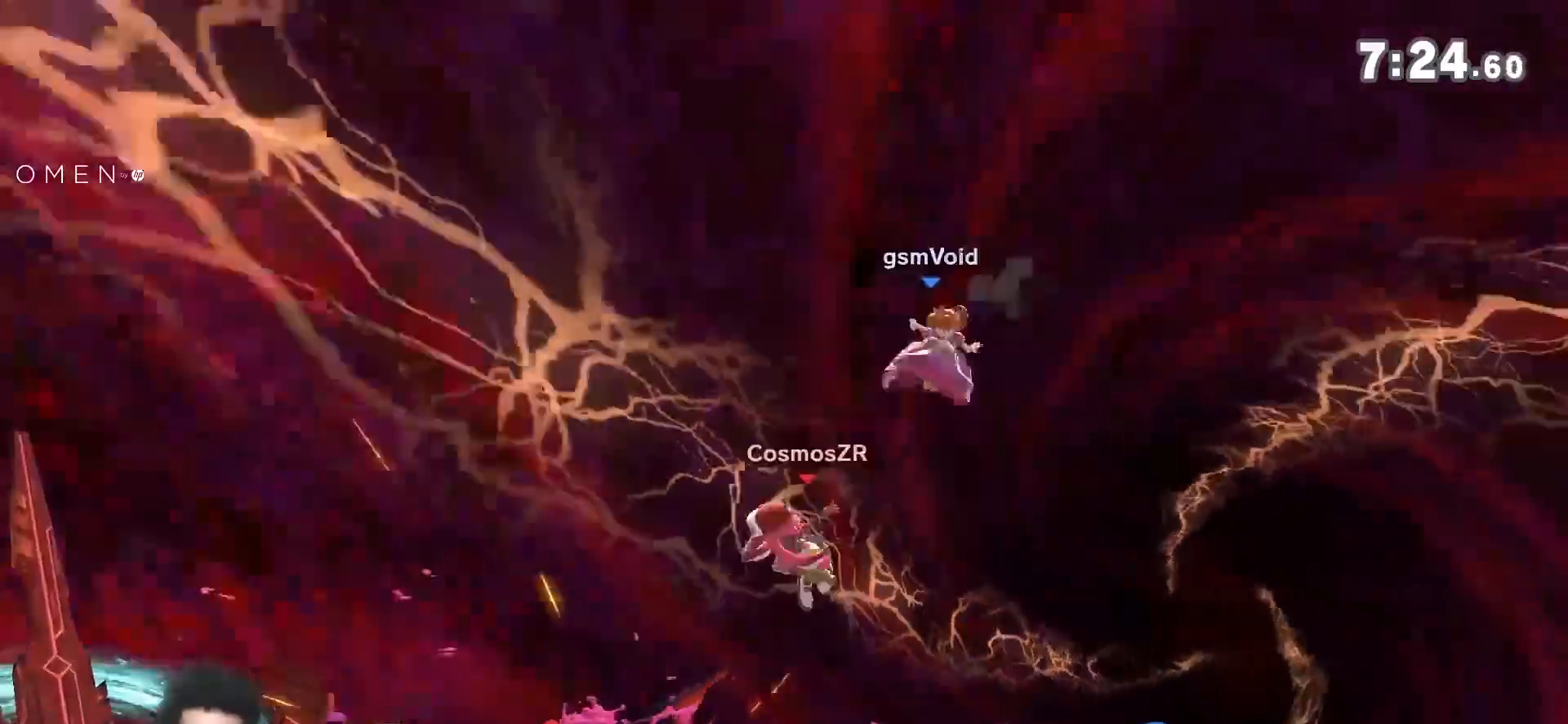
{"buttons": [], "left_stick": "left", "right_stick": "down", "events": [[100, "left_stick", "down-right"], [167, "left_stick", "right"], [317, "left_stick", "center"], [417, "left_stick", "left"], [450, "Y", "down"], [467, "right_stick", "down"], [500, "Y", "up"]]}
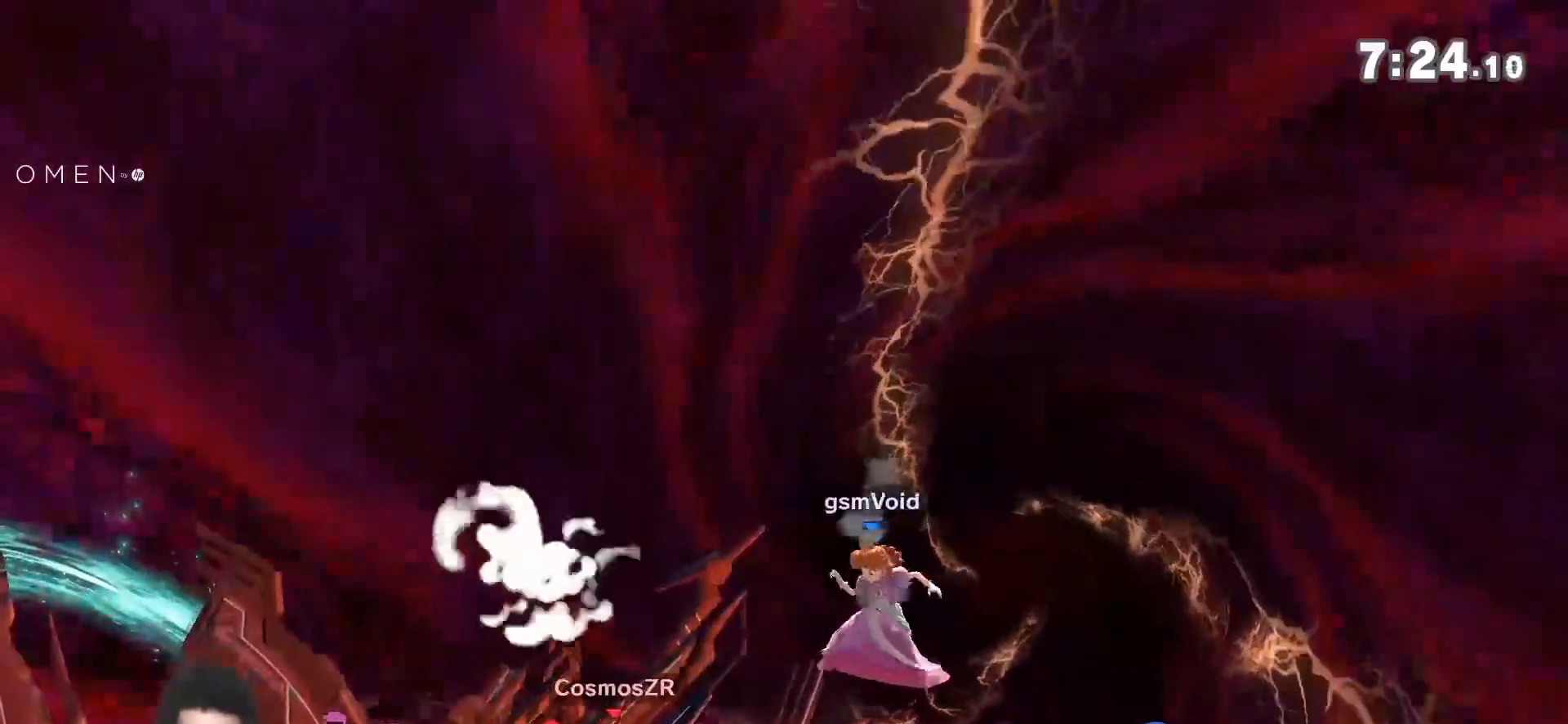
{"buttons": [], "left_stick": "left", "right_stick": "center", "events": [[67, "right_stick", "center"]]}
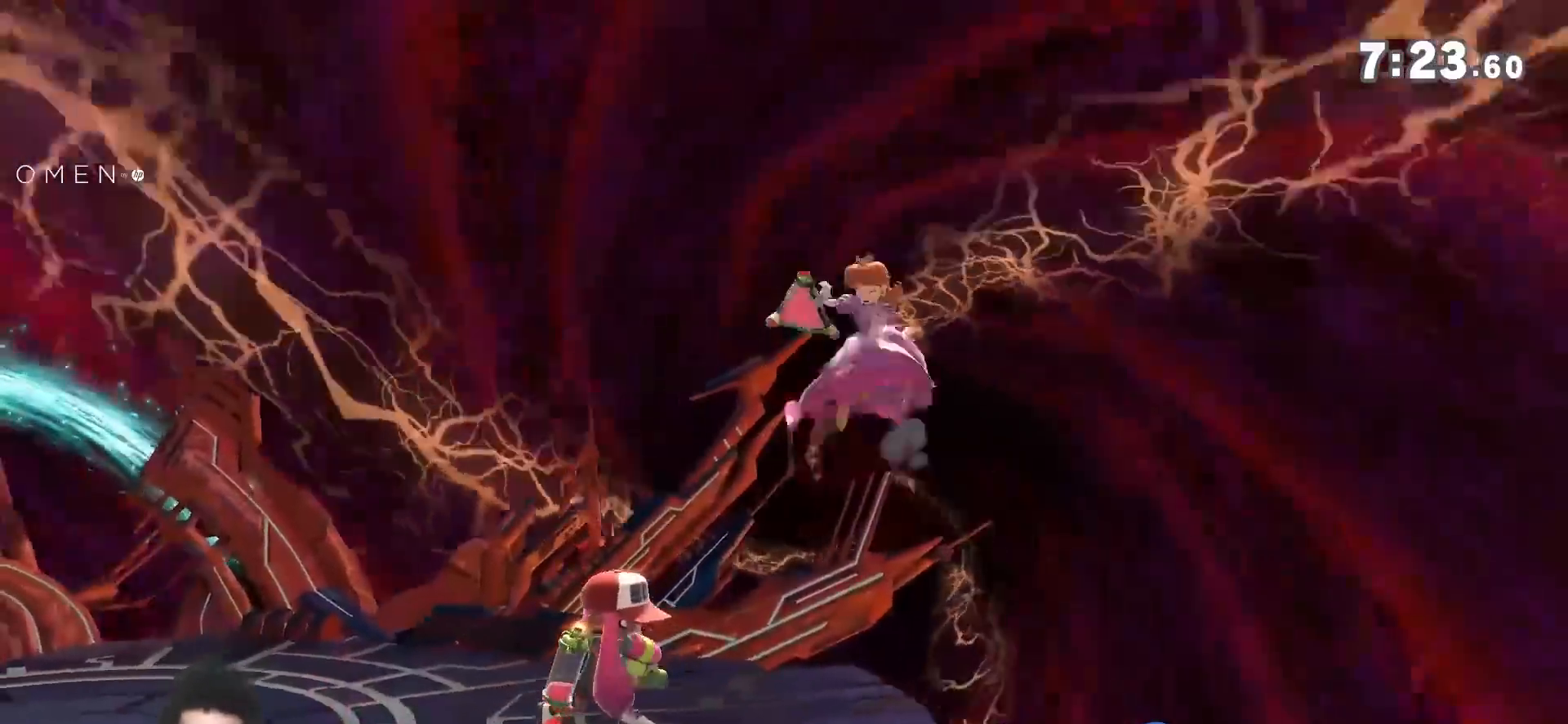
{"buttons": [], "left_stick": "left", "right_stick": "right", "events": [[500, "right_stick", "right"]]}
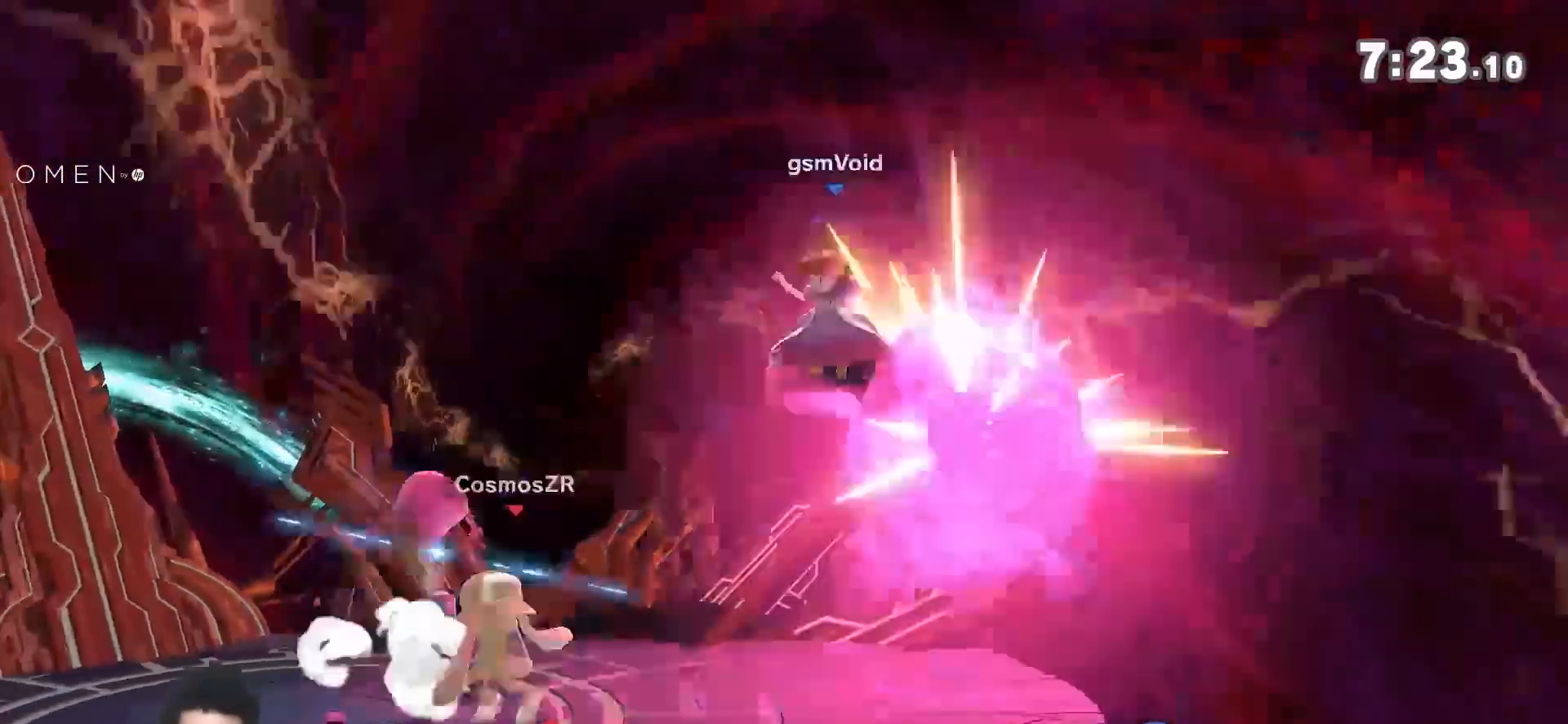
{"buttons": [], "left_stick": "center", "right_stick": "center", "events": [[67, "right_stick", "center"], [417, "left_stick", "center"]]}
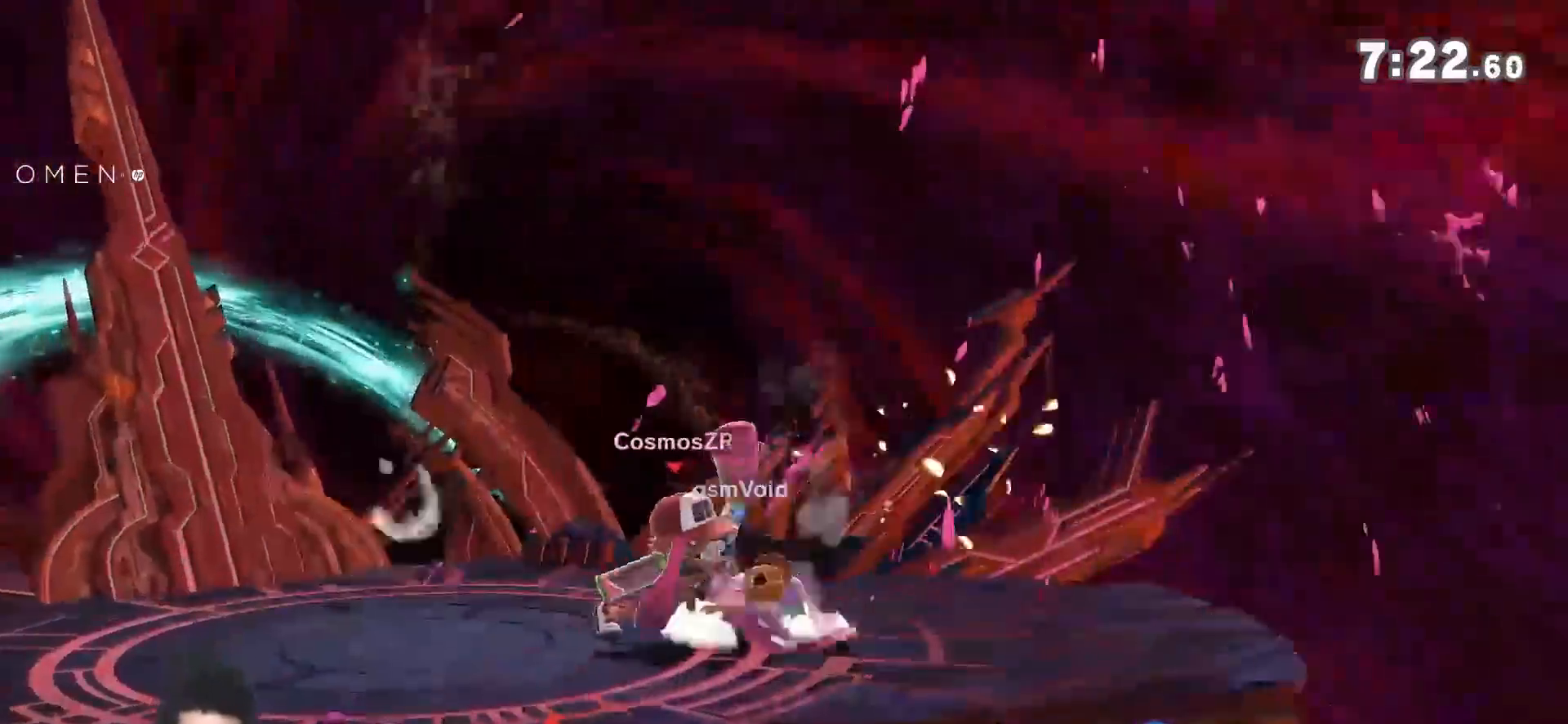
{"buttons": [], "left_stick": "center", "right_stick": "center", "events": [[100, "right_stick", "left"], [167, "right_stick", "center"]]}
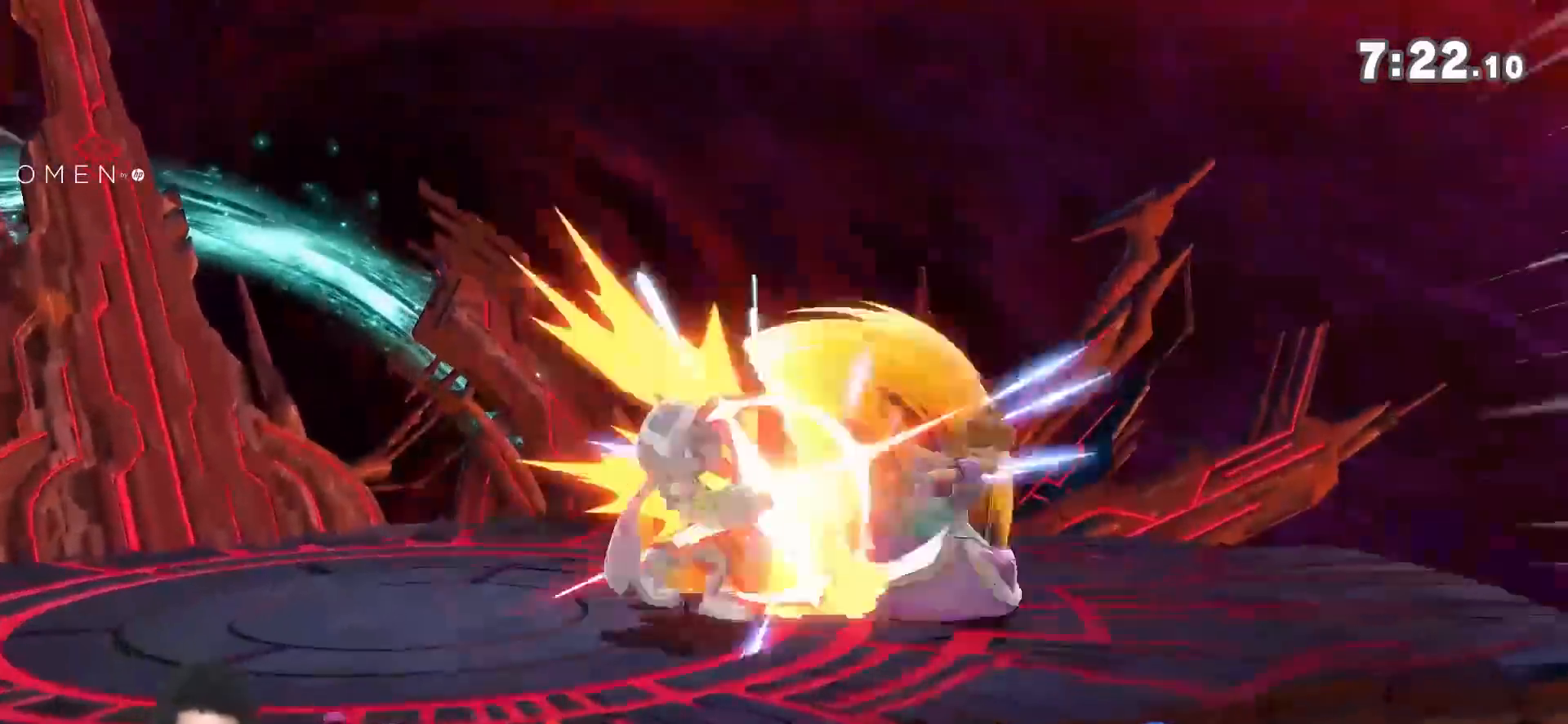
{"buttons": [], "left_stick": "left", "right_stick": "center", "events": [[317, "left_stick", "left"]]}
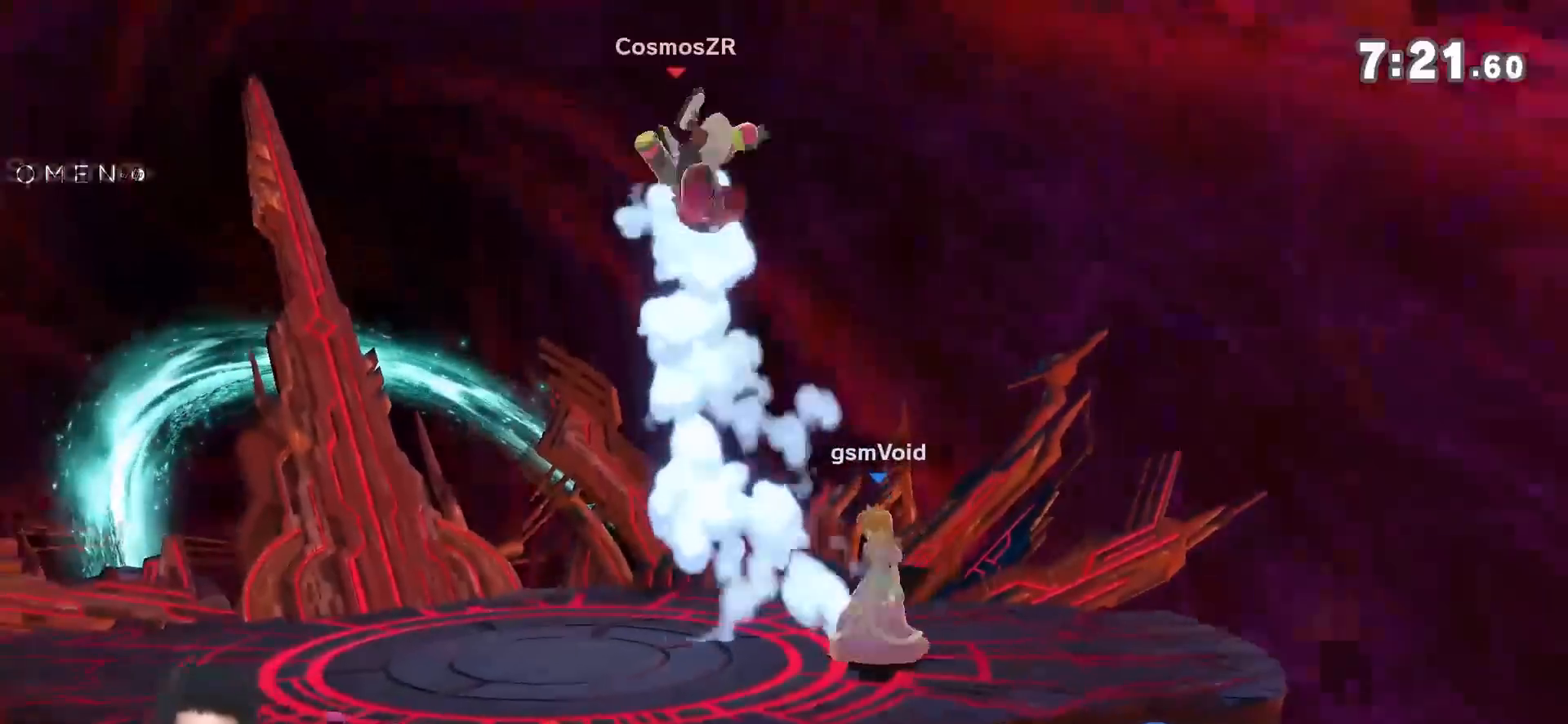
{"buttons": [], "left_stick": "center", "right_stick": "center", "events": [[33, "A", "down"], [33, "left_stick", "up"], [167, "A", "up"], [167, "left_stick", "center"]]}
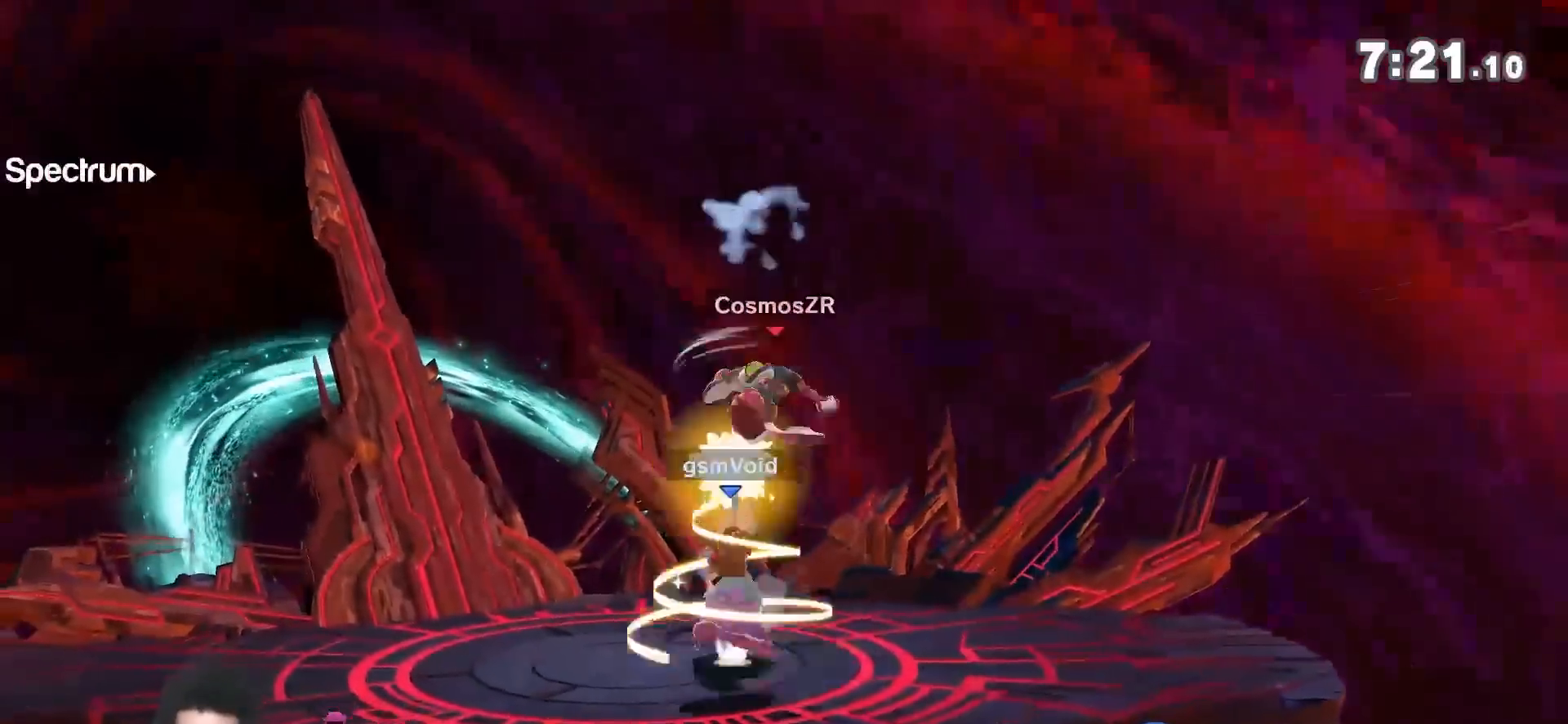
{"buttons": [], "left_stick": "center", "right_stick": "center", "events": []}
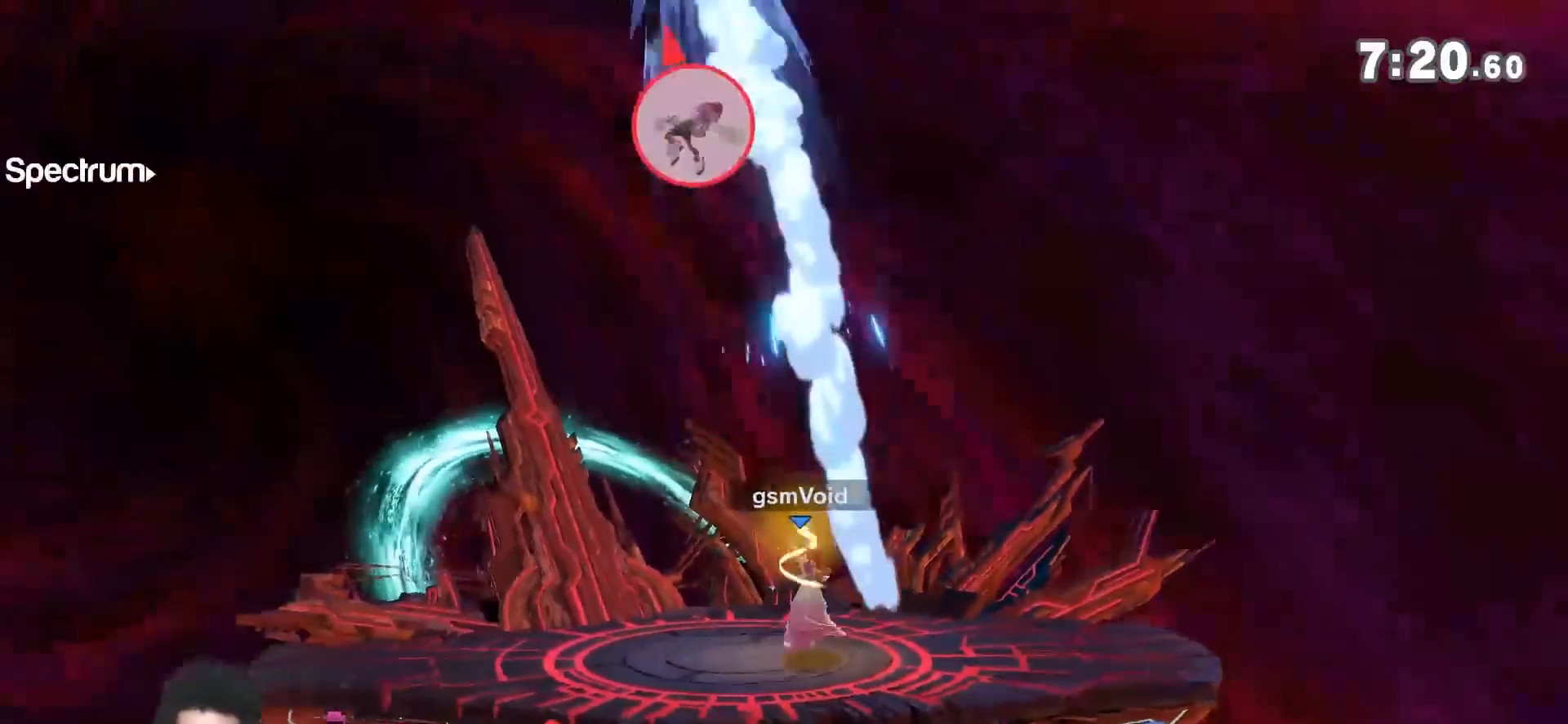
{"buttons": [], "left_stick": "center", "right_stick": "center", "events": [[33, "left_stick", "down"], [67, "B", "down"], [450, "B", "up"], [467, "left_stick", "center"]]}
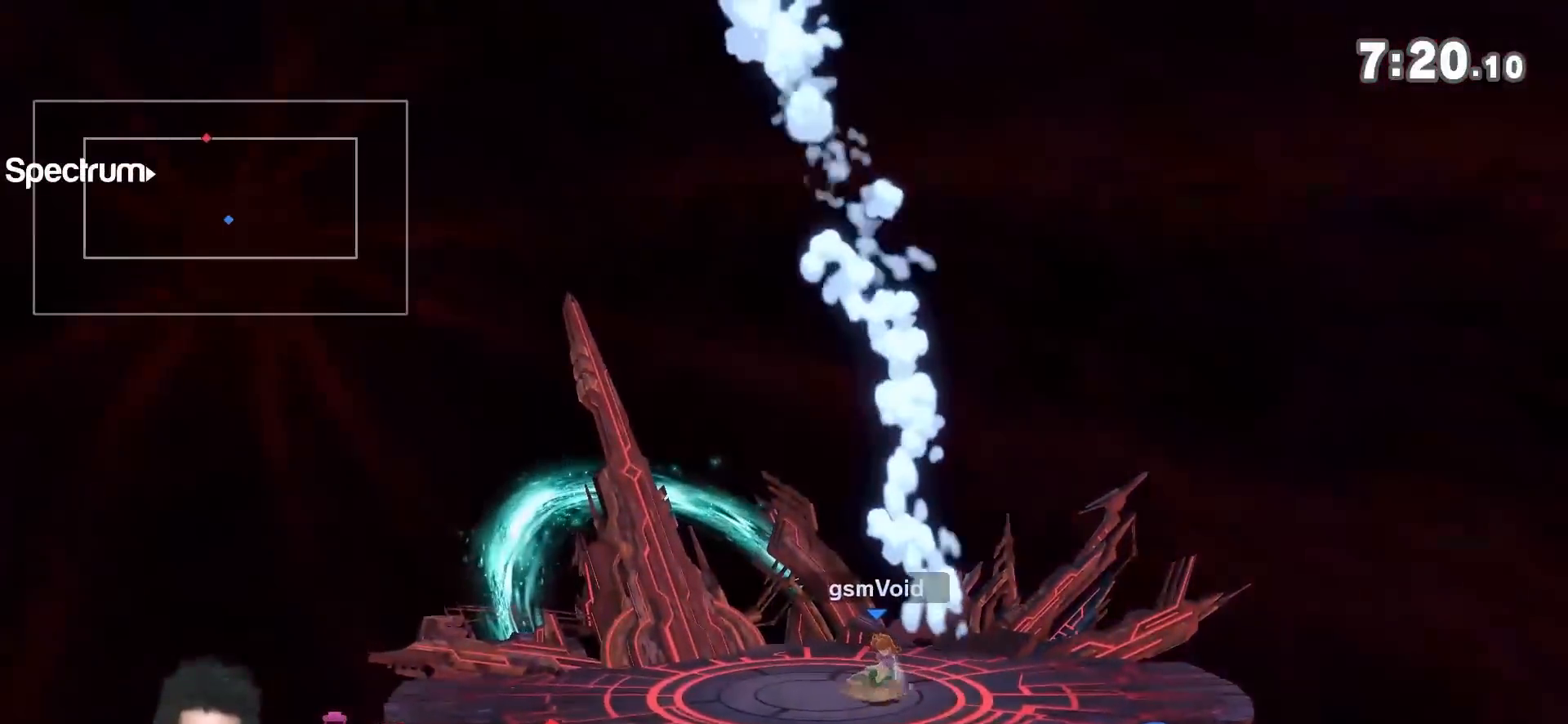
{"buttons": [], "left_stick": "right", "right_stick": "center", "events": [[233, "left_stick", "left"], [383, "left_stick", "up"], [417, "A", "down"], [500, "A", "up"], [500, "left_stick", "right"]]}
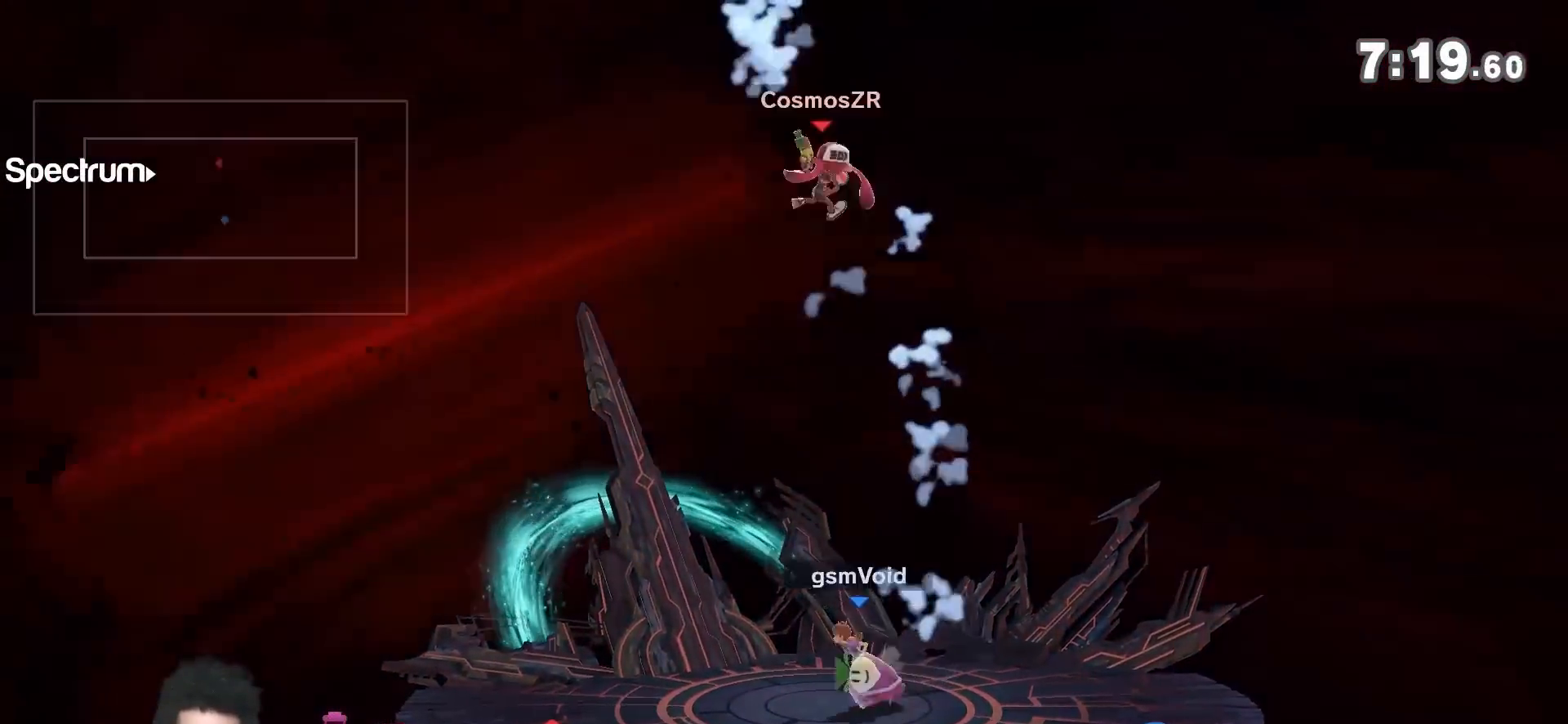
{"buttons": [], "left_stick": "right", "right_stick": "center", "events": [[217, "left_stick", "up-right"], [250, "right_stick", "right"], [317, "right_stick", "center"], [383, "left_stick", "down-right"], [483, "left_stick", "right"]]}
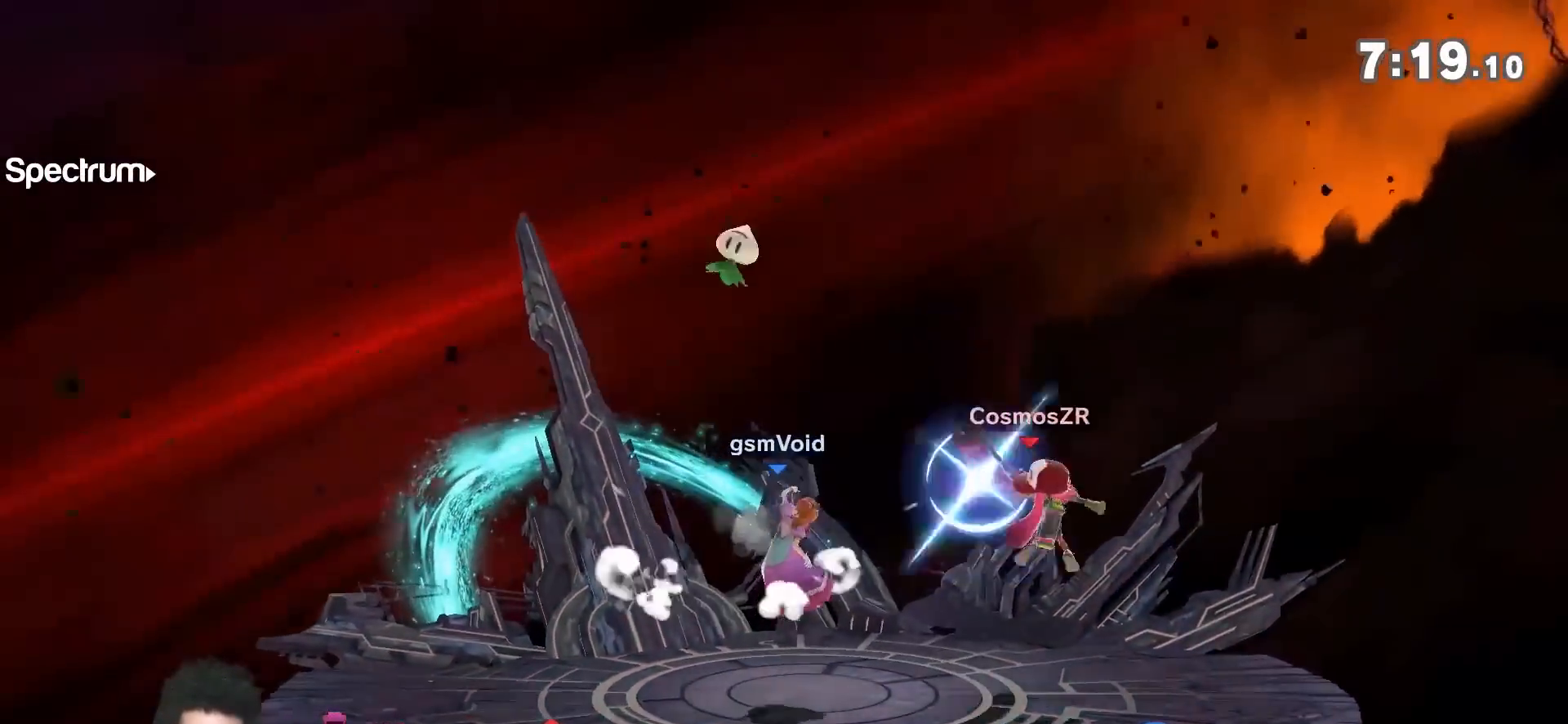
{"buttons": [], "left_stick": "right", "right_stick": "center", "events": [[200, "right_stick", "right"], [250, "right_stick", "center"]]}
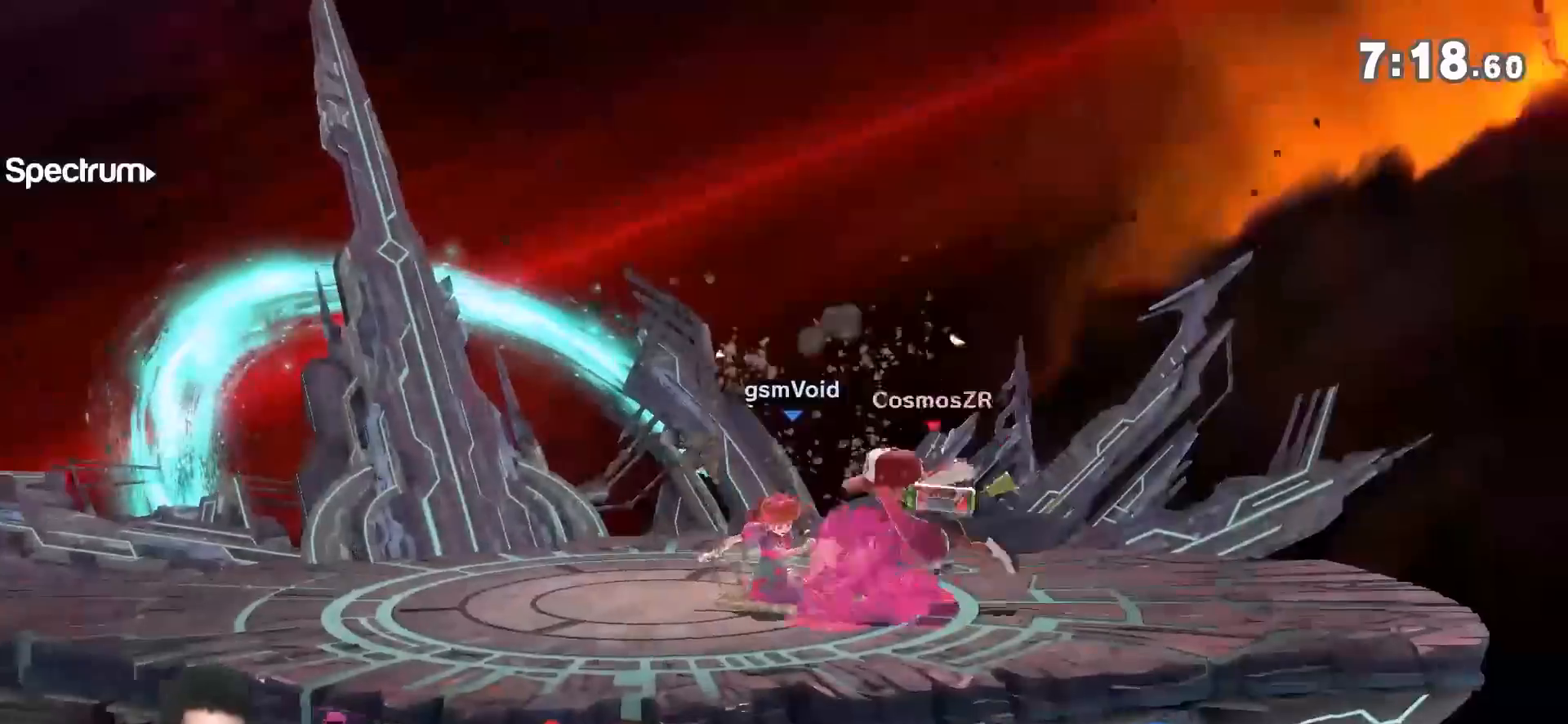
{"buttons": [], "left_stick": "up", "right_stick": "center", "events": [[233, "left_stick", "center"], [383, "left_stick", "down-right"], [417, "A", "down"], [483, "left_stick", "up"], [500, "A", "up"]]}
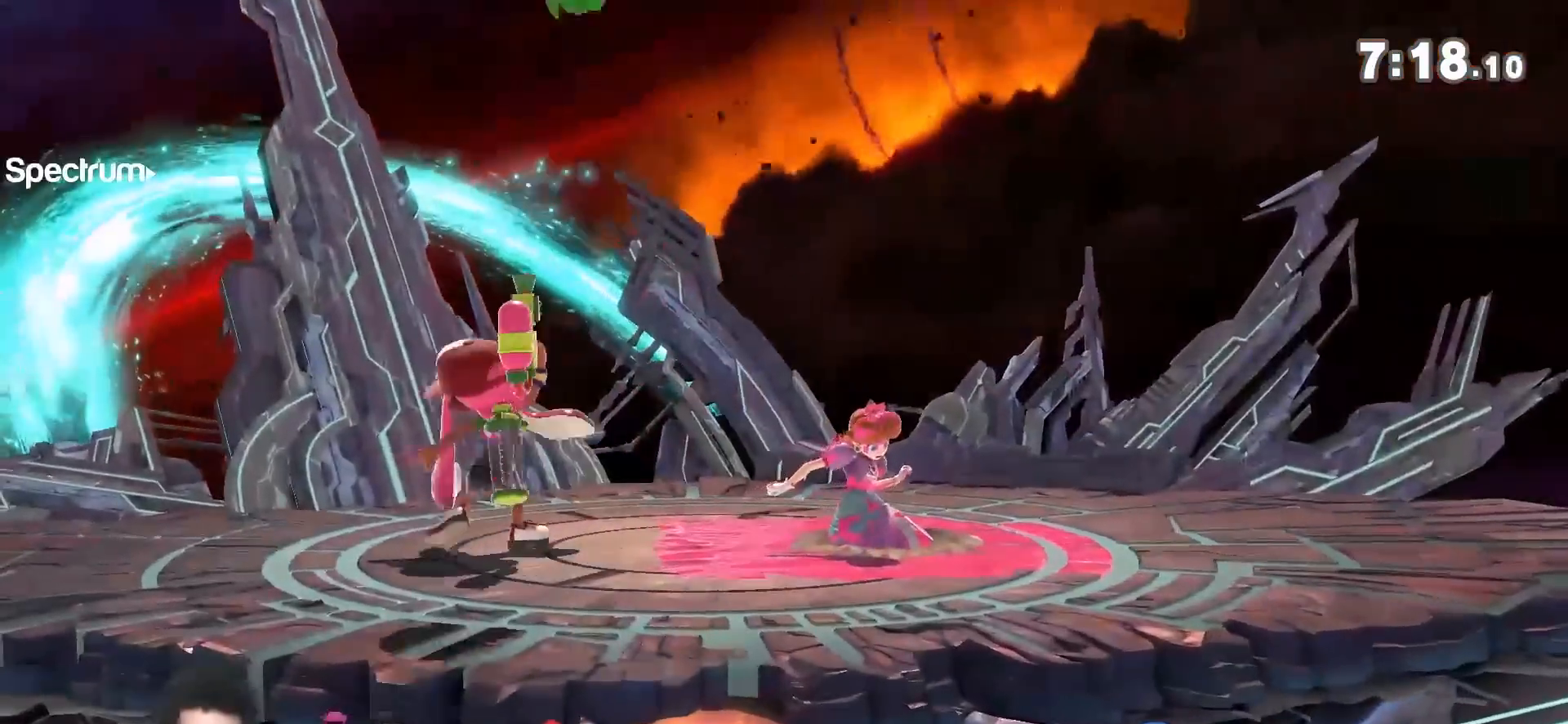
{"buttons": [], "left_stick": "down", "right_stick": "center", "events": [[67, "A", "down"], [67, "X", "down"], [67, "Y", "down"], [67, "left_stick", "down-left"], [167, "A", "up"], [167, "Y", "up"], [233, "A", "down"], [250, "Y", "down"], [317, "A", "up"], [317, "X", "up"], [317, "Y", "up"], [350, "left_stick", "up-right"], [383, "A", "down"], [383, "X", "down"], [450, "A", "up"], [483, "X", "up"], [483, "left_stick", "down"]]}
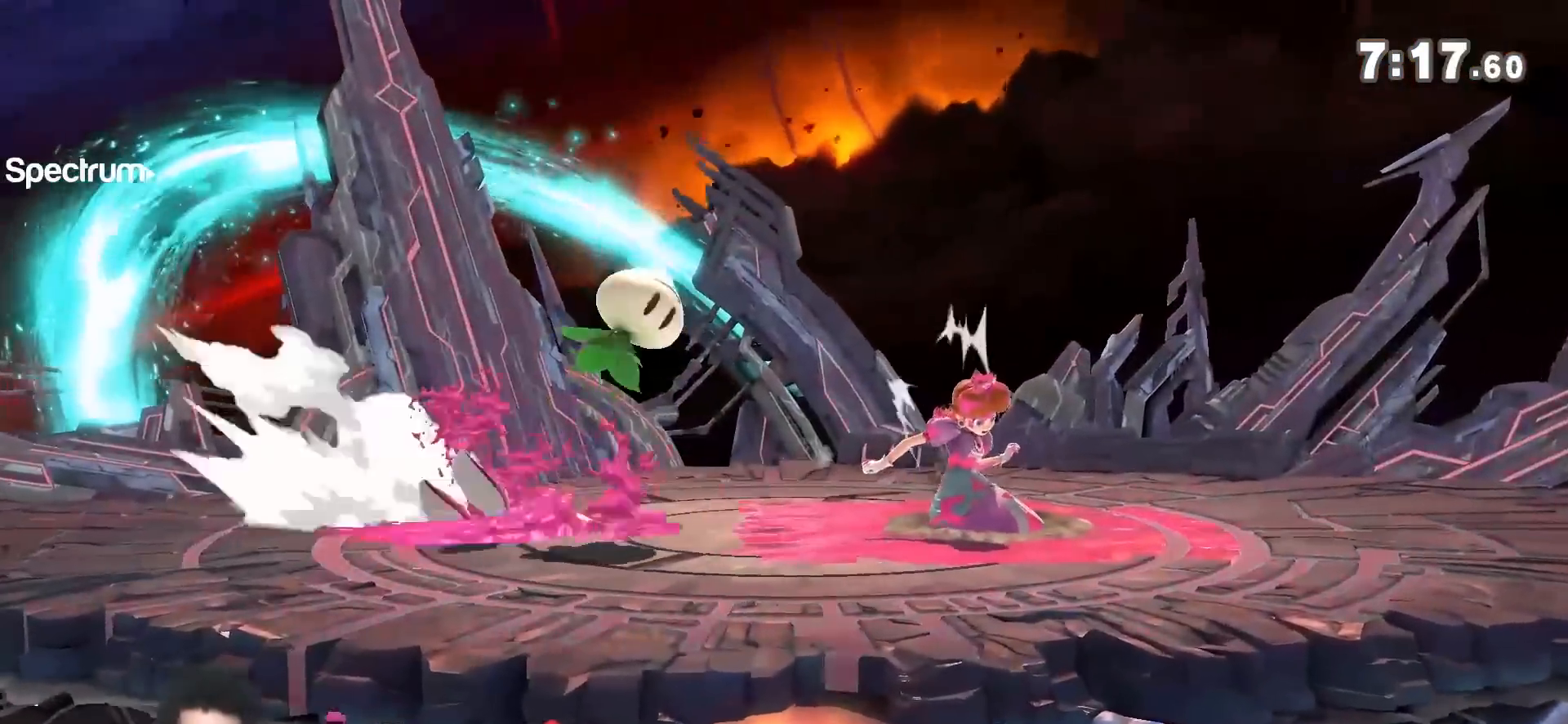
{"buttons": ["A"], "left_stick": "up-right", "right_stick": "center"}
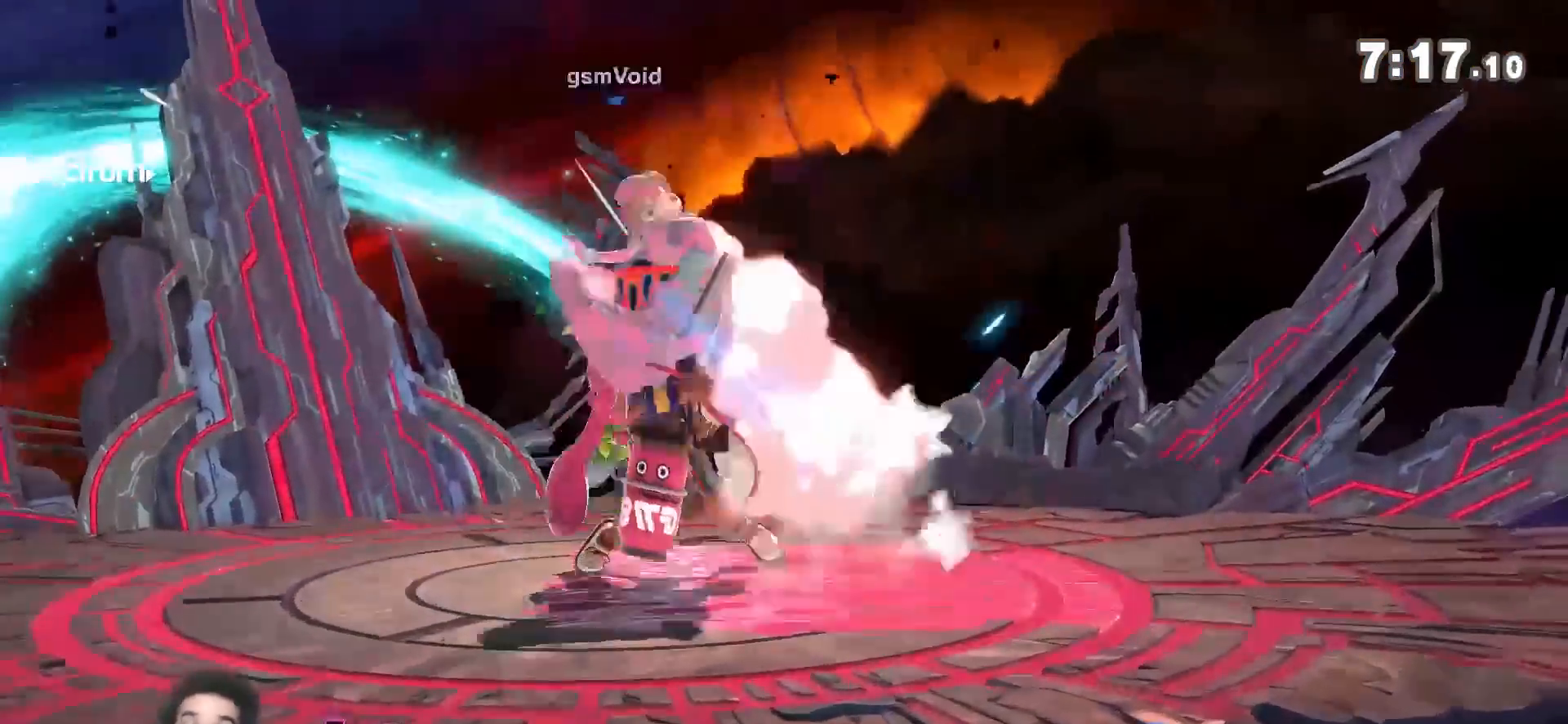
{"buttons": [], "left_stick": "center", "right_stick": "center", "events": [[33, "A", "up"], [200, "left_stick", "center"]]}
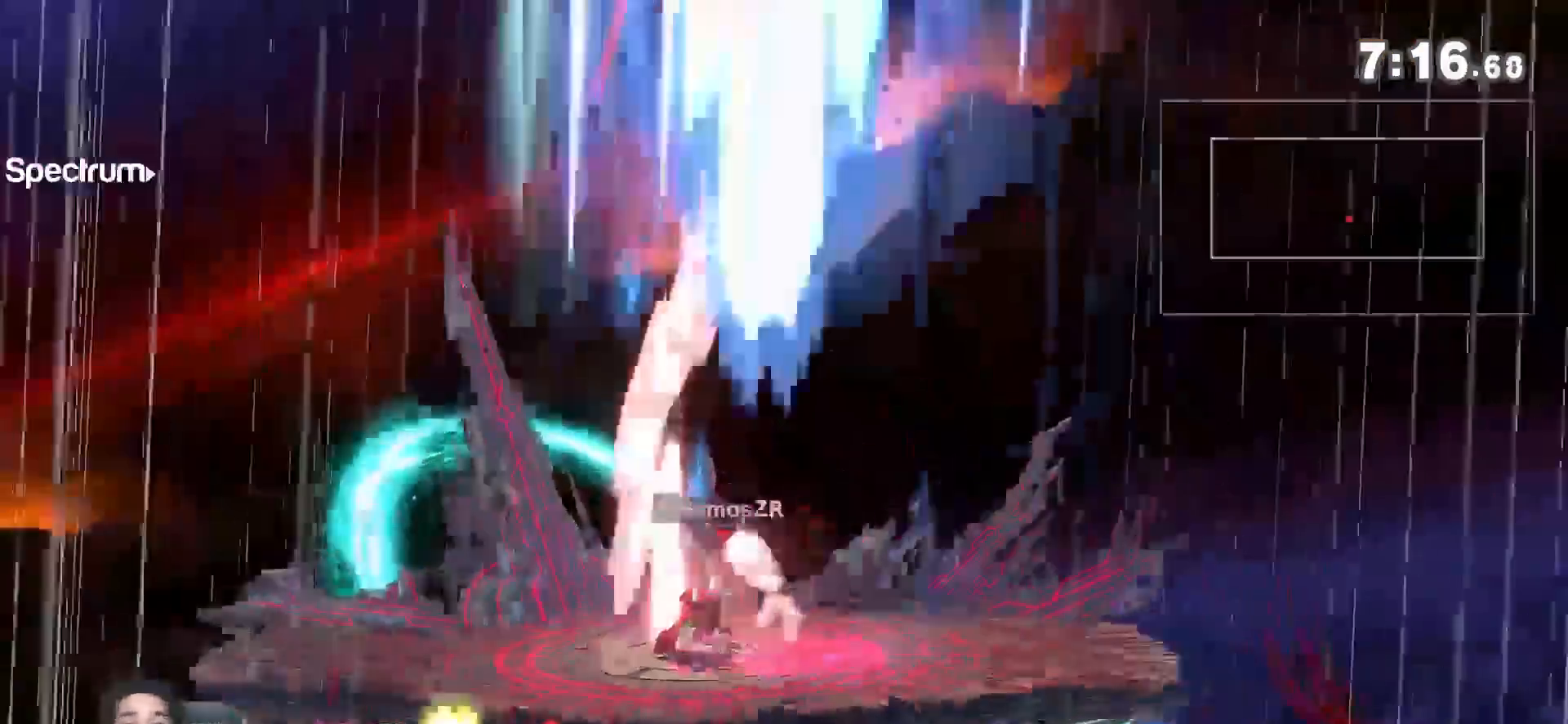
{"buttons": [], "left_stick": "center", "right_stick": "center", "events": []}
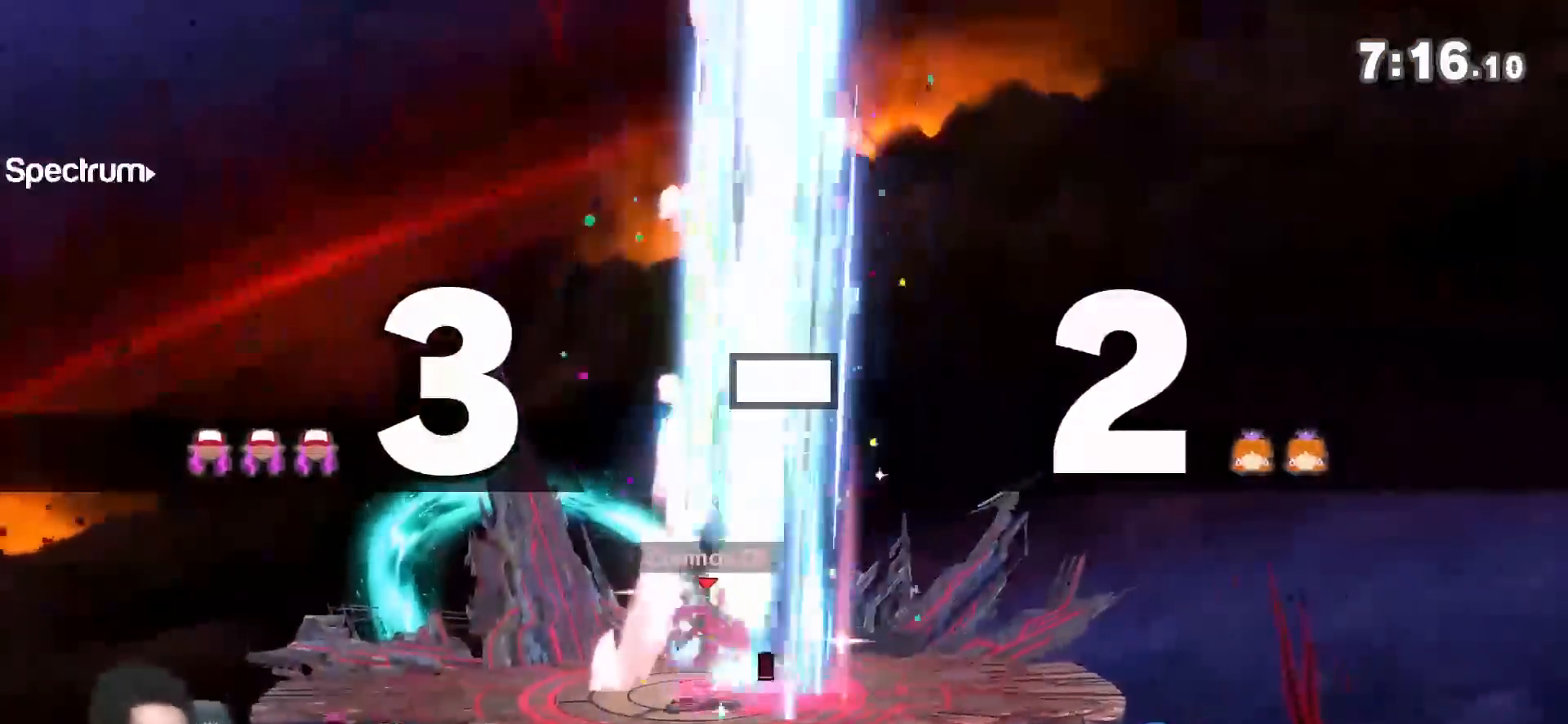
{"buttons": [], "left_stick": "center", "right_stick": "center", "events": []}
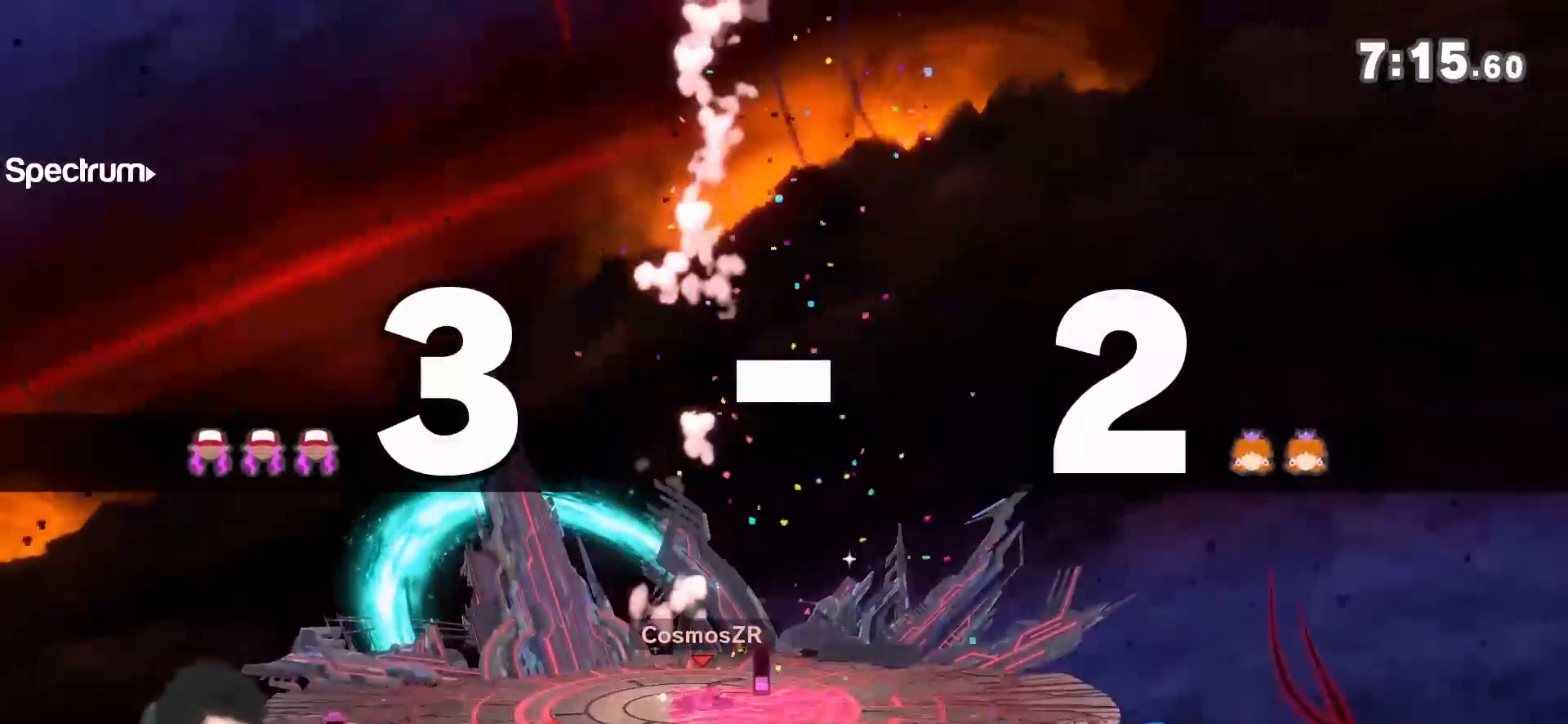
{"buttons": [], "left_stick": "center", "right_stick": "center", "events": []}
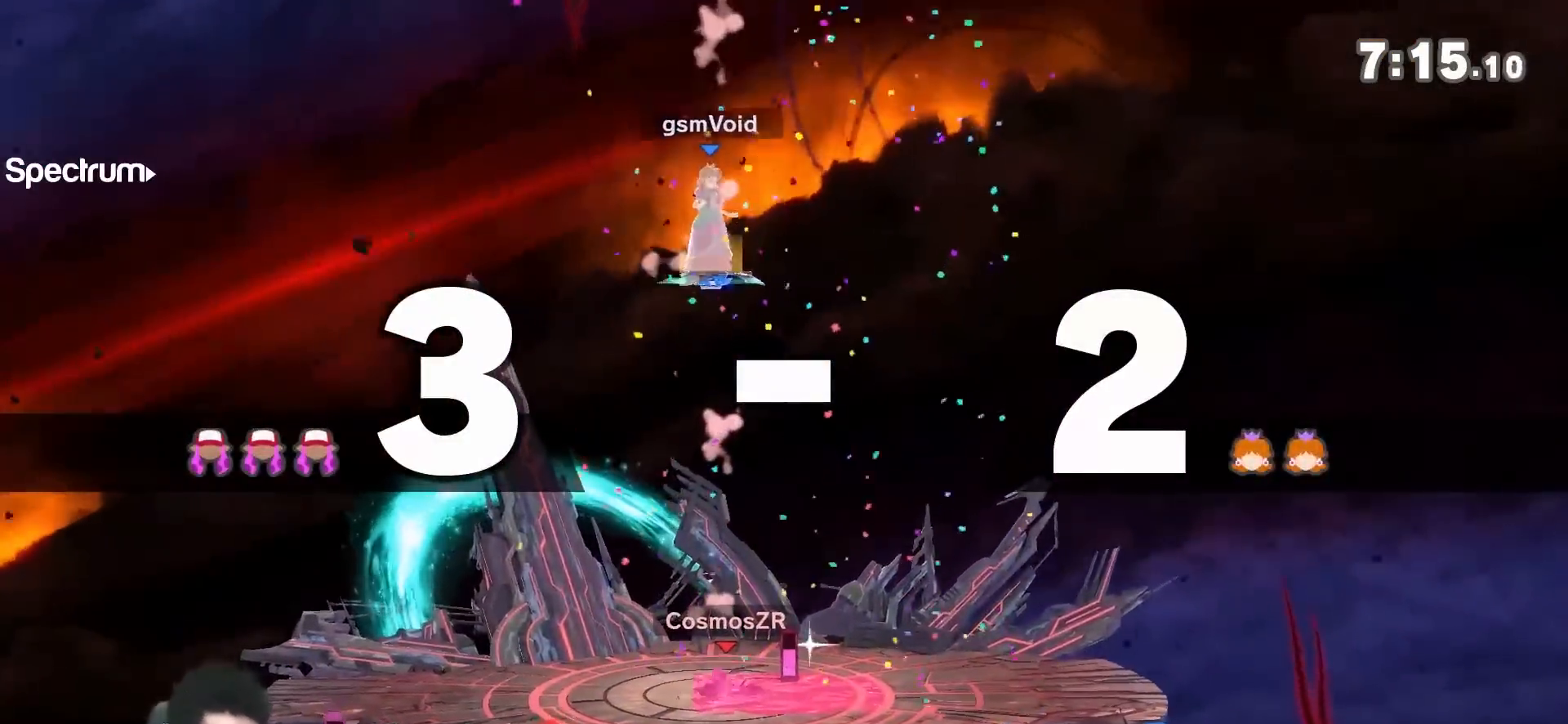
{"buttons": [], "left_stick": "down", "right_stick": "center", "events": [[383, "left_stick", "up-right"], [500, "left_stick", "down"]]}